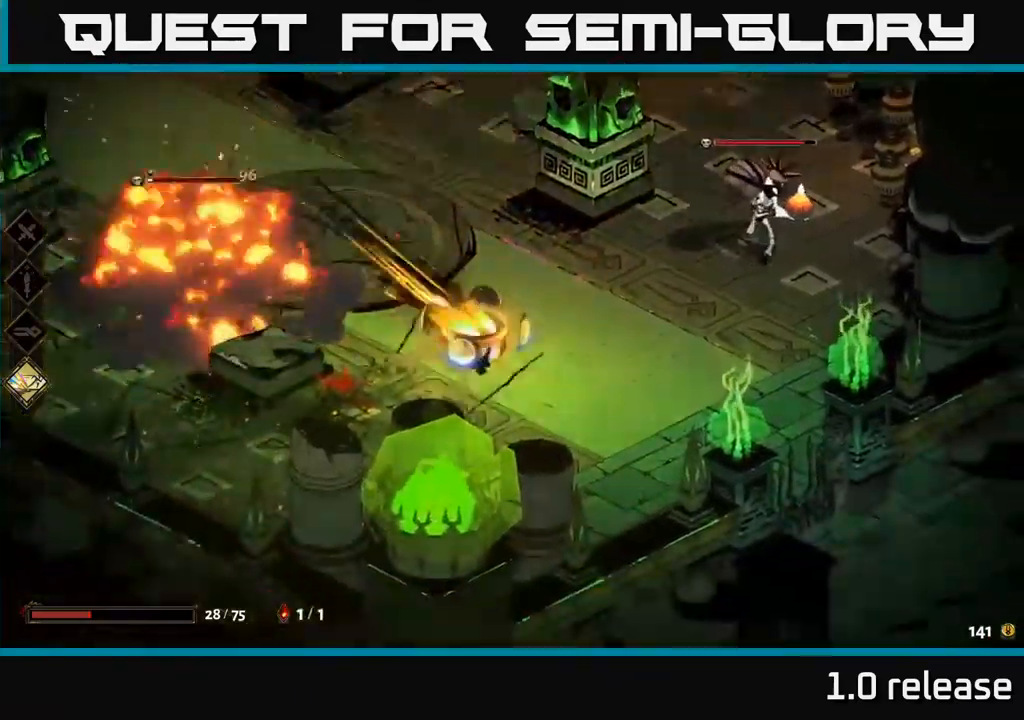
Gameplay with a controller (Xbox layout); each line is a JSON object with the inputs held at the frame after it. "events" lists button and stick changes between this image and that frame as [ms after this image, input, new state], when the widget could be followed in between.
{"buttons": ["A"], "left_stick": "up-right", "right_stick": "center", "events": [[17, "A", "up"], [34, "left_stick", "up-right"], [117, "B", "down"], [234, "B", "up"], [500, "A", "down"]]}
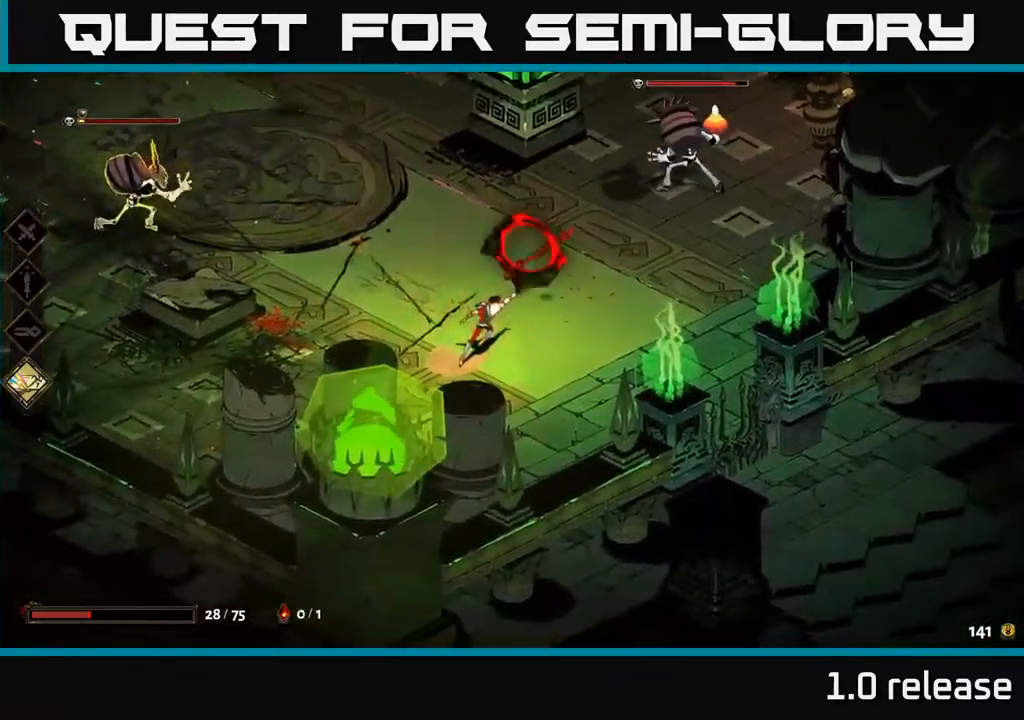
{"buttons": [], "left_stick": "up-right", "right_stick": "center", "events": [[134, "A", "up"], [184, "A", "down"], [284, "X", "down"], [317, "A", "up"], [384, "X", "up"]]}
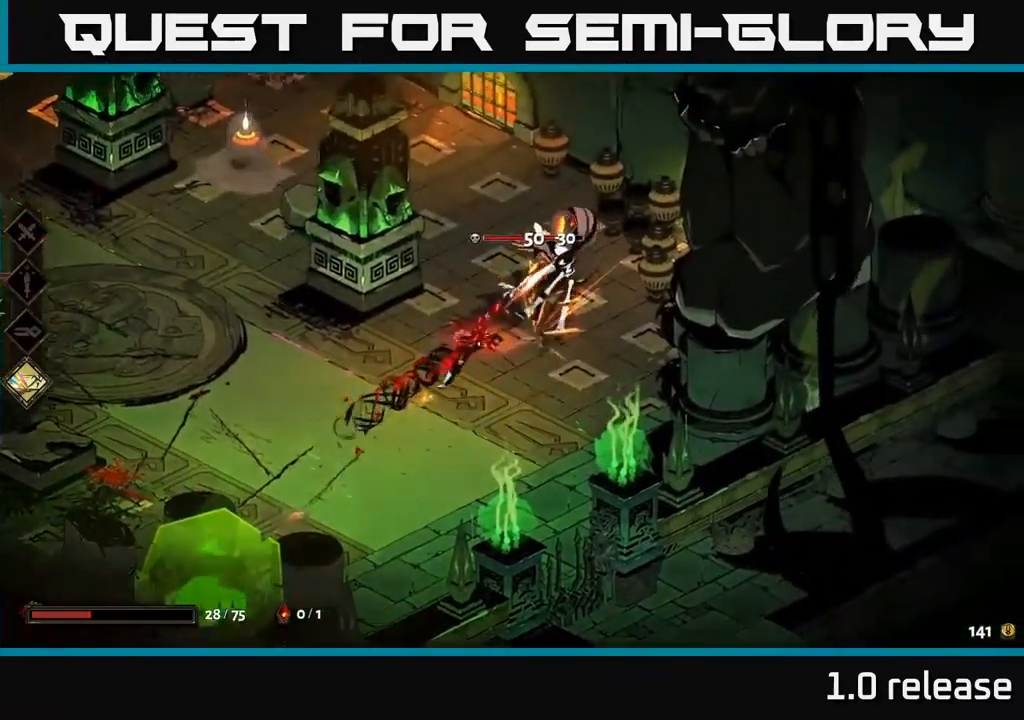
{"buttons": ["Y"], "left_stick": "left", "right_stick": "center", "events": [[200, "A", "down"], [200, "X", "down"], [367, "A", "up"], [367, "X", "up"], [467, "left_stick", "left"], [484, "Y", "down"]]}
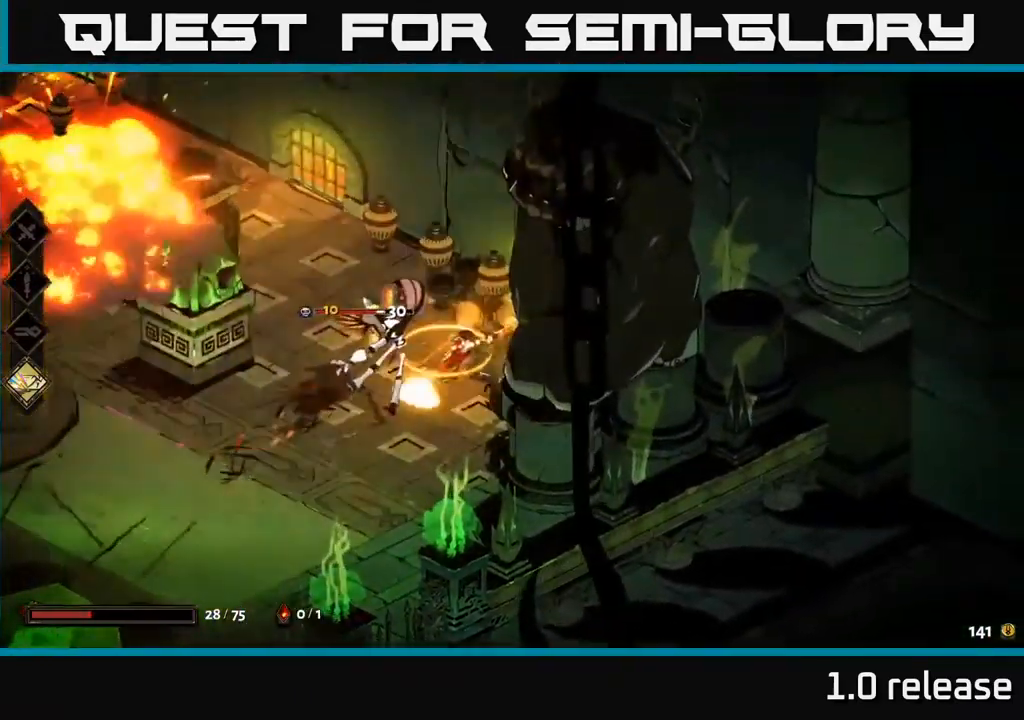
{"buttons": ["A"], "left_stick": "left", "right_stick": "center", "events": [[84, "Y", "up"], [184, "left_stick", "center"], [450, "left_stick", "left"], [500, "A", "down"]]}
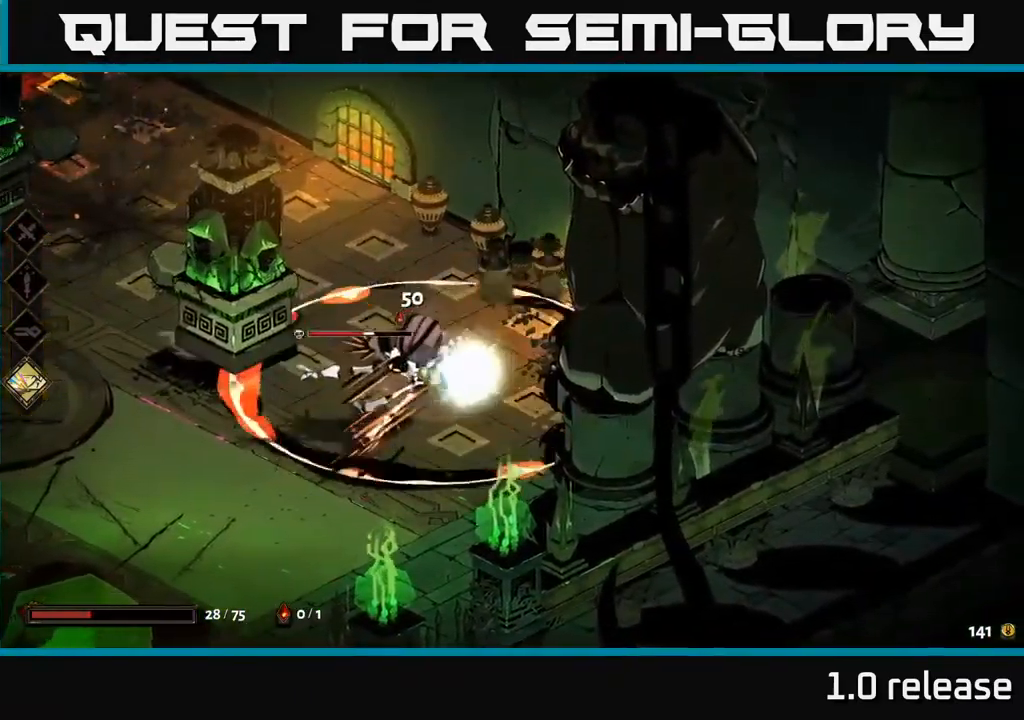
{"buttons": [], "left_stick": "center", "right_stick": "center", "events": [[17, "X", "down"], [67, "A", "up"], [134, "X", "up"], [234, "left_stick", "center"], [300, "X", "down"], [434, "X", "up"]]}
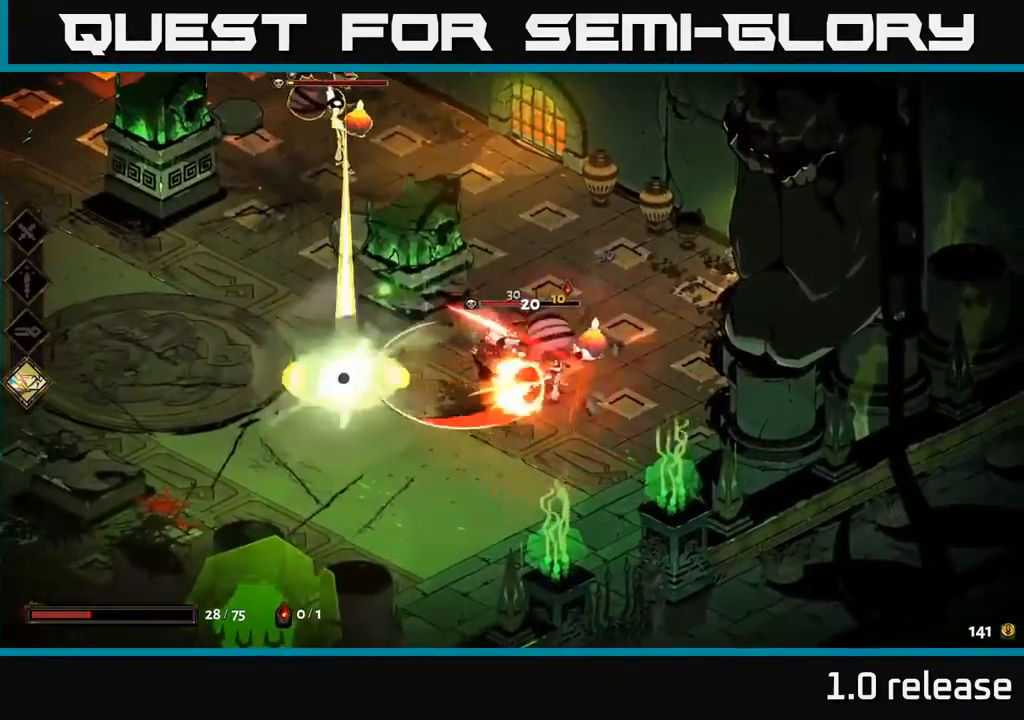
{"buttons": ["X"], "left_stick": "left", "right_stick": "center", "events": [[17, "left_stick", "down-right"], [117, "X", "down"], [184, "A", "down"], [234, "X", "up"], [400, "A", "up"], [450, "X", "down"], [450, "left_stick", "left"]]}
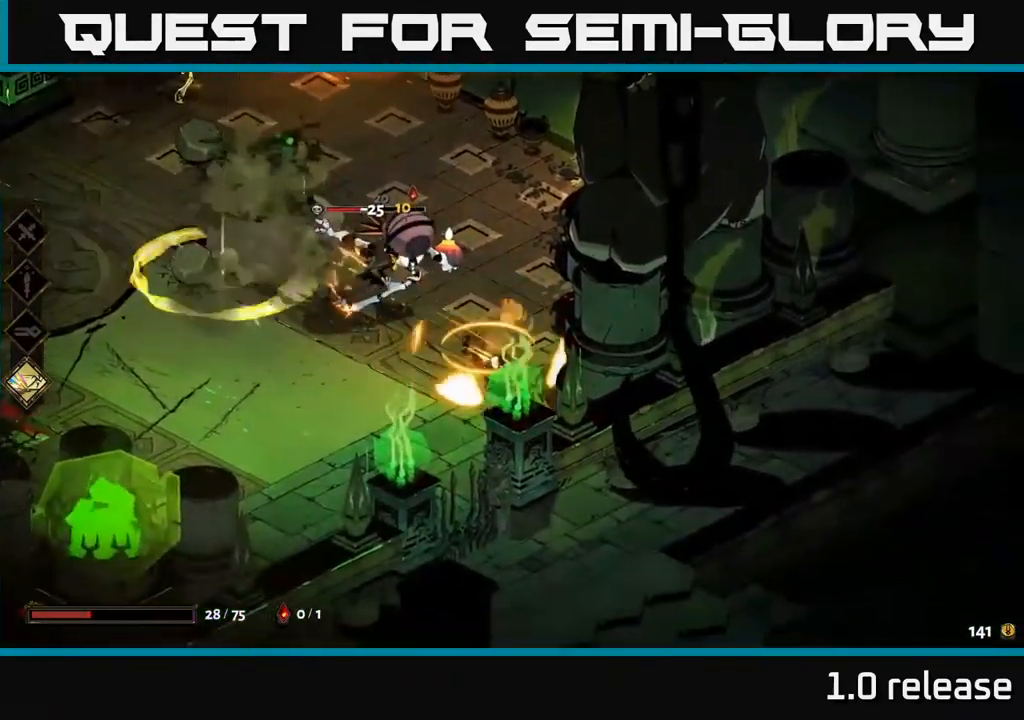
{"buttons": ["X"], "left_stick": "up-left", "right_stick": "center", "events": [[67, "X", "up"], [134, "left_stick", "center"], [400, "X", "down"], [467, "left_stick", "up-left"]]}
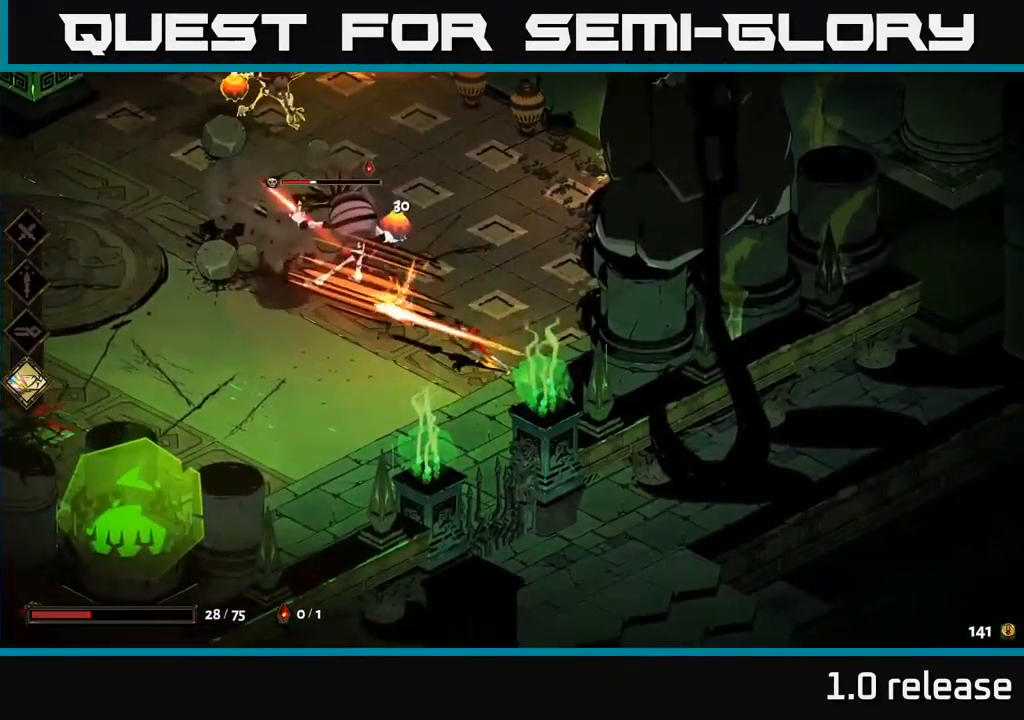
{"buttons": ["A"], "left_stick": "left", "right_stick": "center", "events": [[34, "X", "up"], [50, "A", "down"], [150, "X", "down"], [184, "A", "up"], [184, "left_stick", "center"], [284, "X", "up"], [300, "left_stick", "left"], [500, "A", "down"]]}
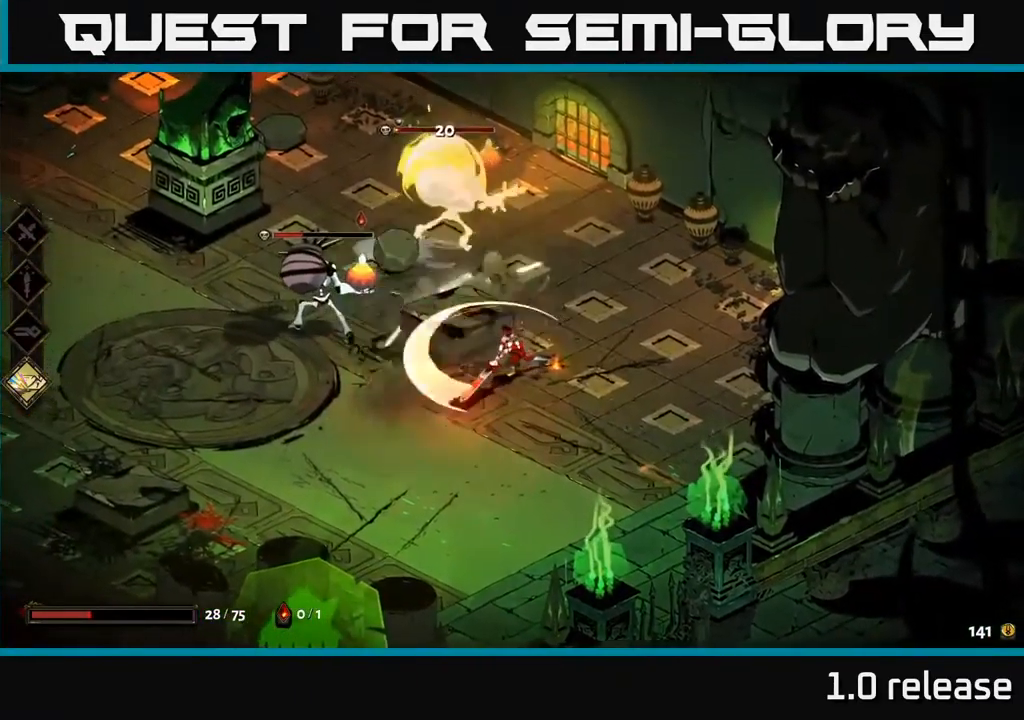
{"buttons": [], "left_stick": "left", "right_stick": "center", "events": [[50, "X", "down"], [100, "A", "up"], [217, "X", "up"], [350, "X", "down"], [484, "X", "up"]]}
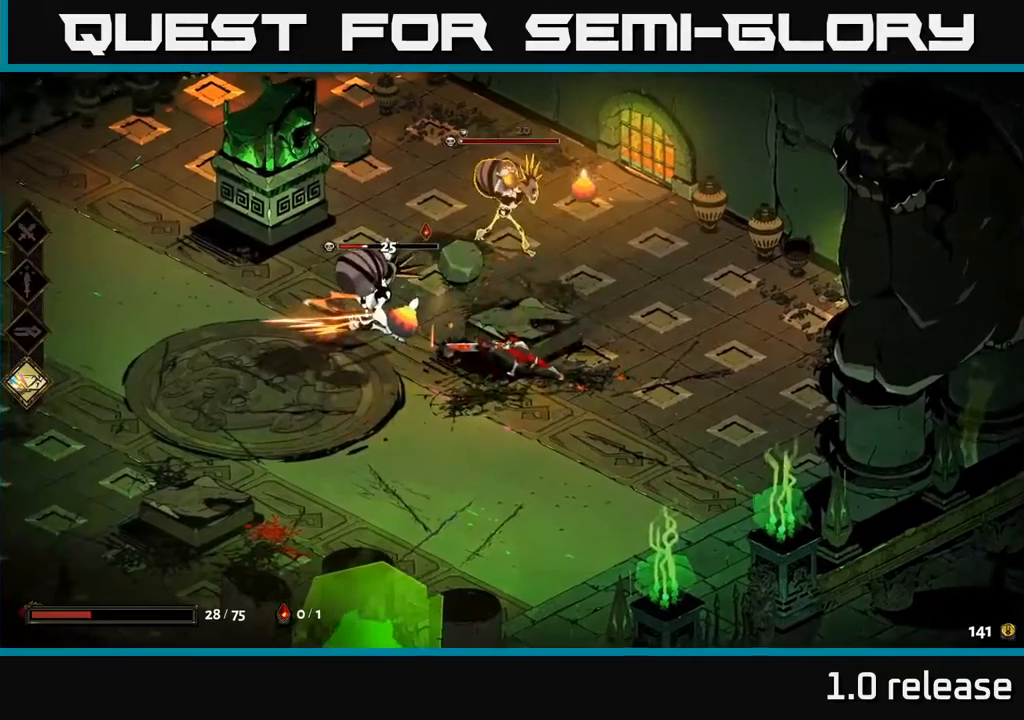
{"buttons": ["A"], "left_stick": "down", "right_stick": "center", "events": [[17, "A", "down"], [117, "X", "down"], [167, "A", "up"], [250, "X", "up"], [367, "left_stick", "down-left"], [400, "X", "down"], [450, "A", "down"], [483, "X", "up"], [500, "left_stick", "down"]]}
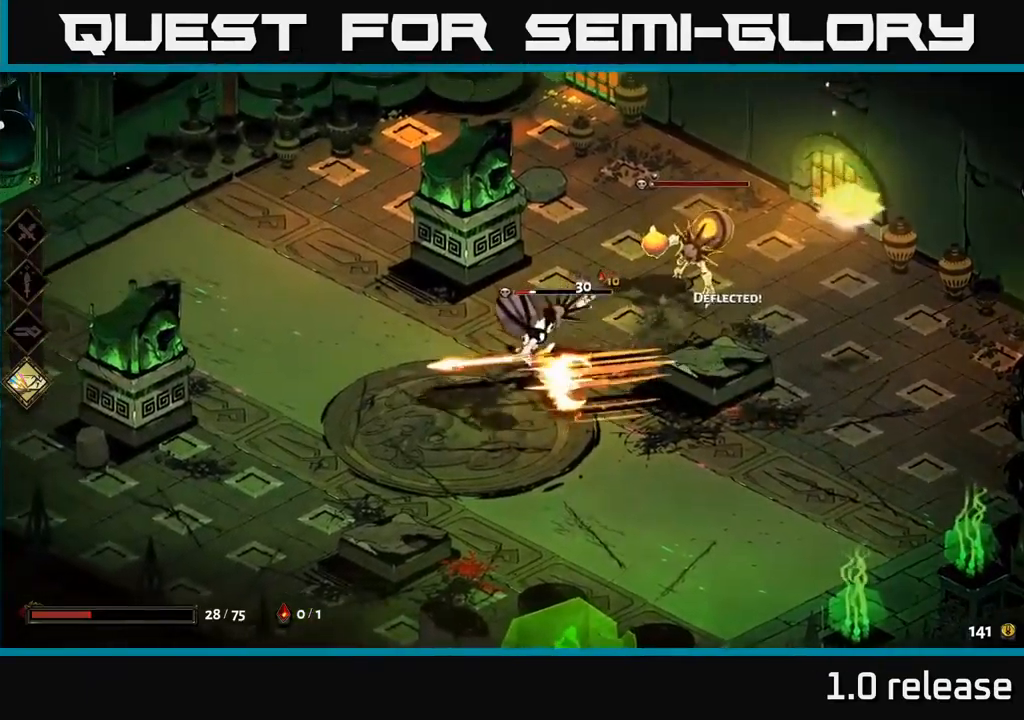
{"buttons": [], "left_stick": "left", "right_stick": "center", "events": [[117, "A", "up"], [300, "Y", "down"], [300, "left_stick", "left"], [417, "Y", "up"]]}
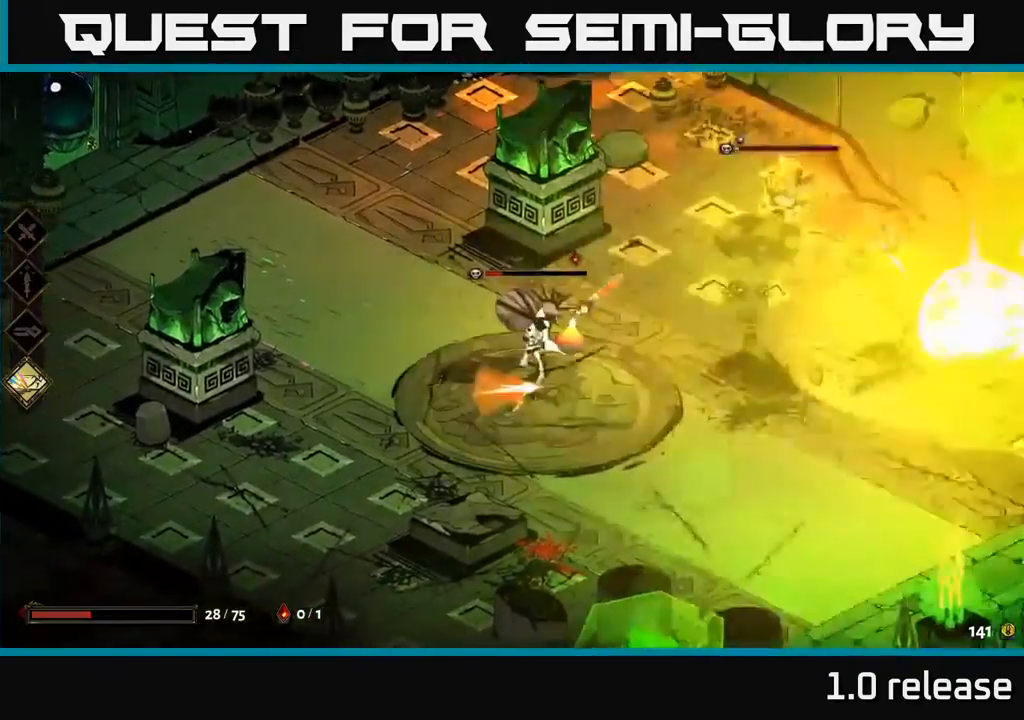
{"buttons": [], "left_stick": "down-left", "right_stick": "center", "events": [[350, "A", "down"], [350, "left_stick", "down-left"], [400, "X", "down"], [483, "A", "up"], [500, "X", "up"]]}
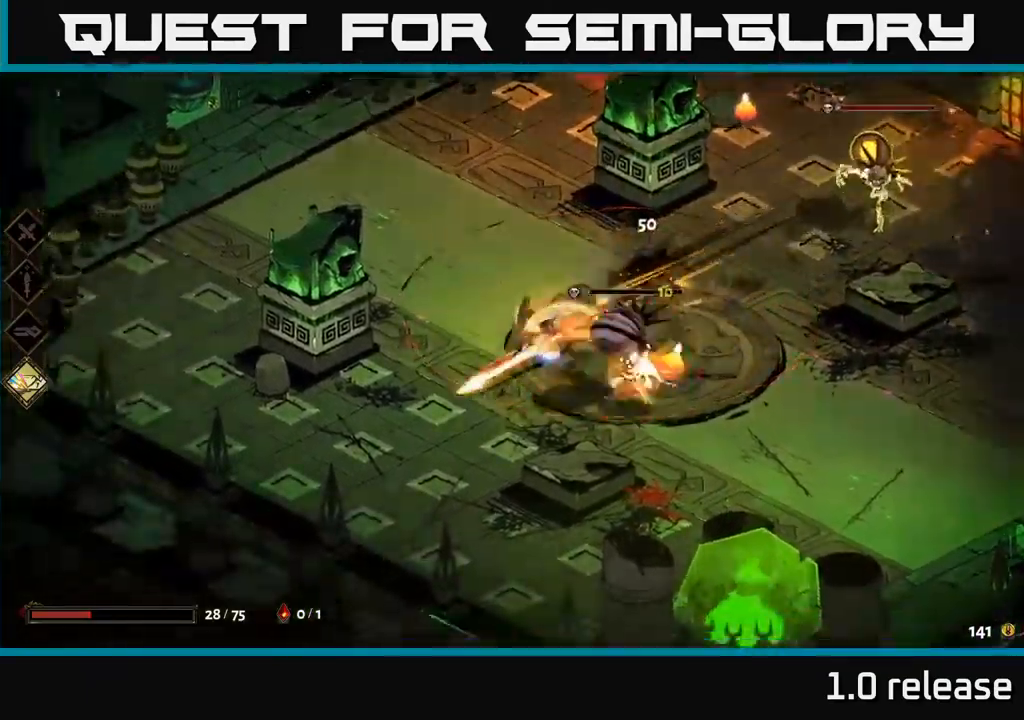
{"buttons": [], "left_stick": "down", "right_stick": "center", "events": [[33, "left_stick", "down-right"], [167, "X", "down"], [267, "left_stick", "right"], [283, "X", "up"], [467, "left_stick", "down"]]}
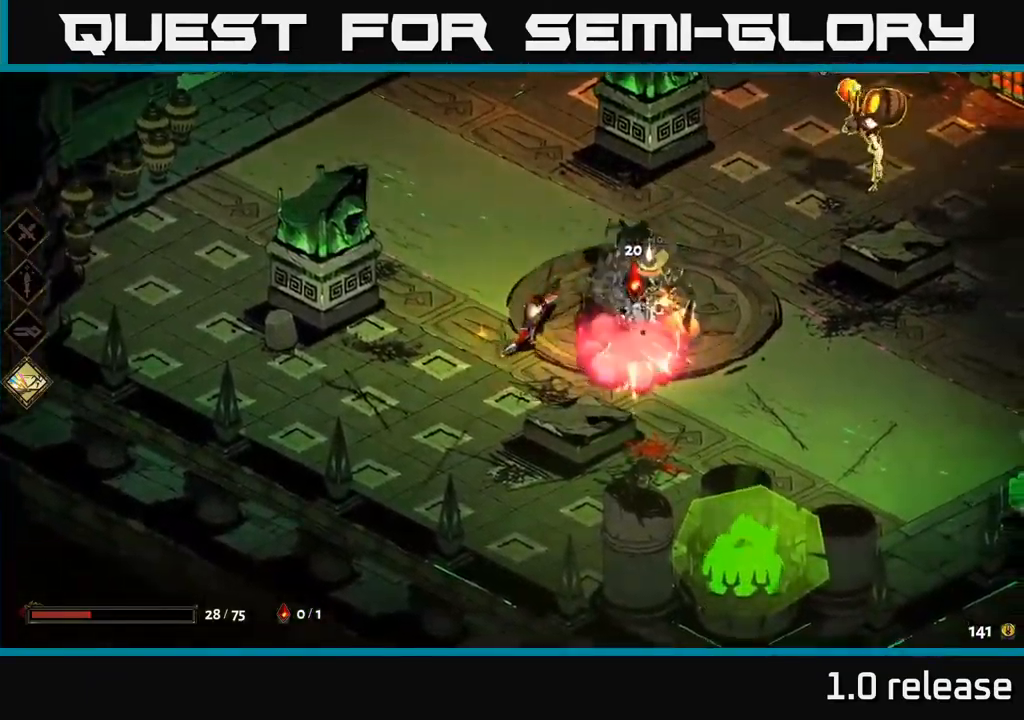
{"buttons": [], "left_stick": "right", "right_stick": "center", "events": [[100, "A", "down"], [150, "left_stick", "down-right"], [250, "A", "up"], [300, "left_stick", "right"]]}
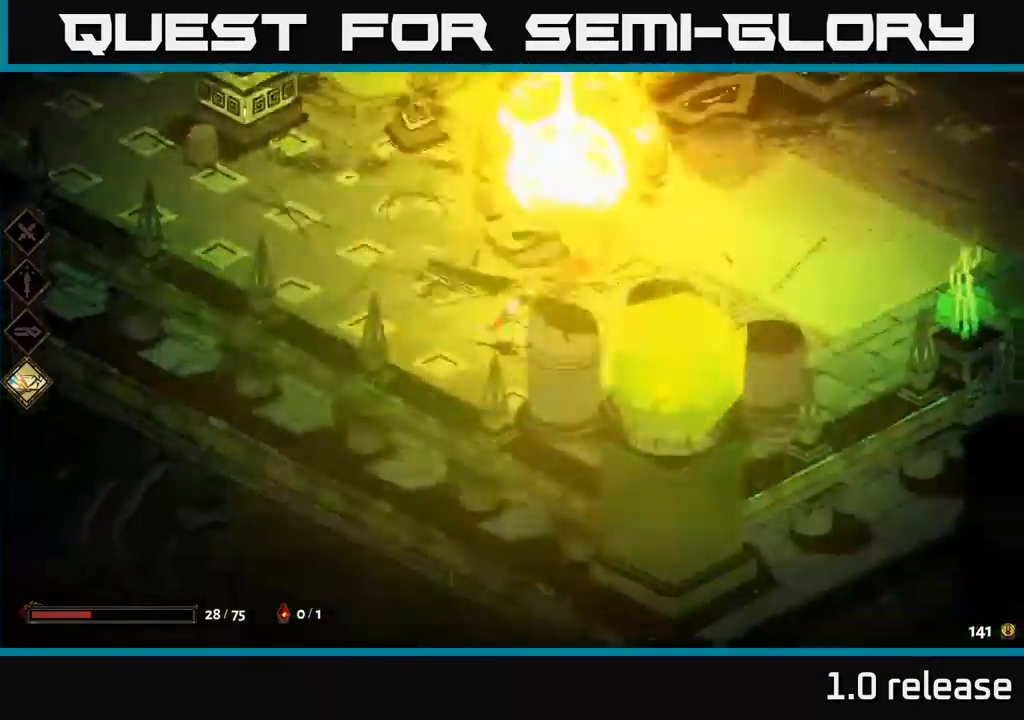
{"buttons": [], "left_stick": "up", "right_stick": "center", "events": [[33, "left_stick", "up-right"], [300, "left_stick", "up"], [367, "A", "down"], [467, "A", "up"]]}
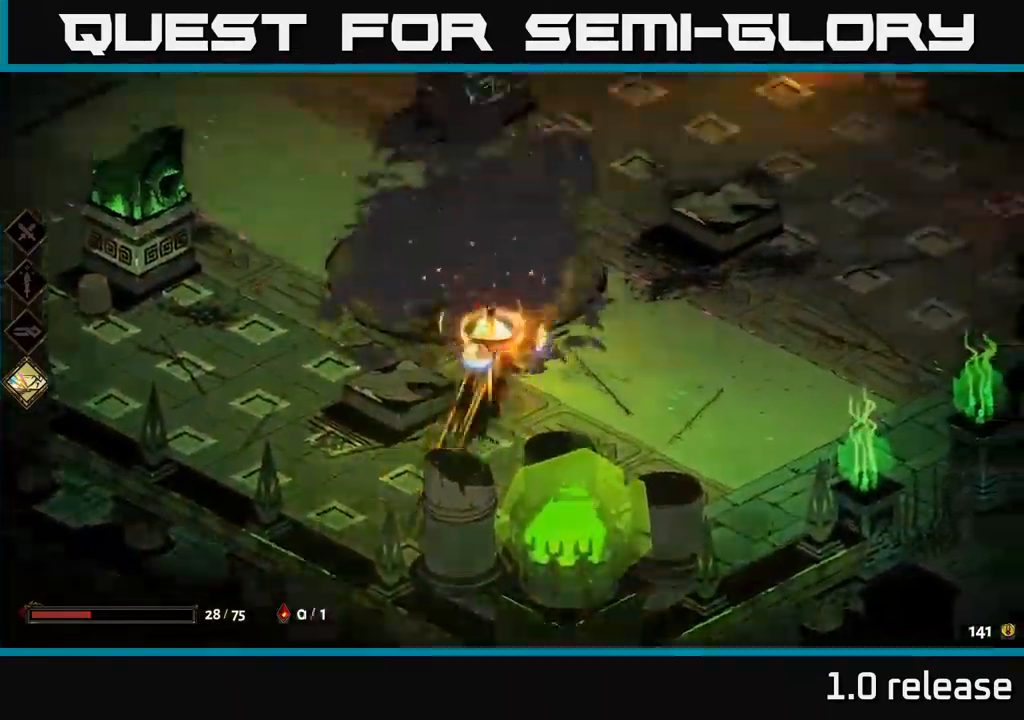
{"buttons": [], "left_stick": "left", "right_stick": "center", "events": [[33, "left_stick", "up-right"], [67, "A", "down"], [183, "X", "down"], [217, "A", "up"], [350, "X", "up"], [417, "left_stick", "up-left"], [500, "left_stick", "left"]]}
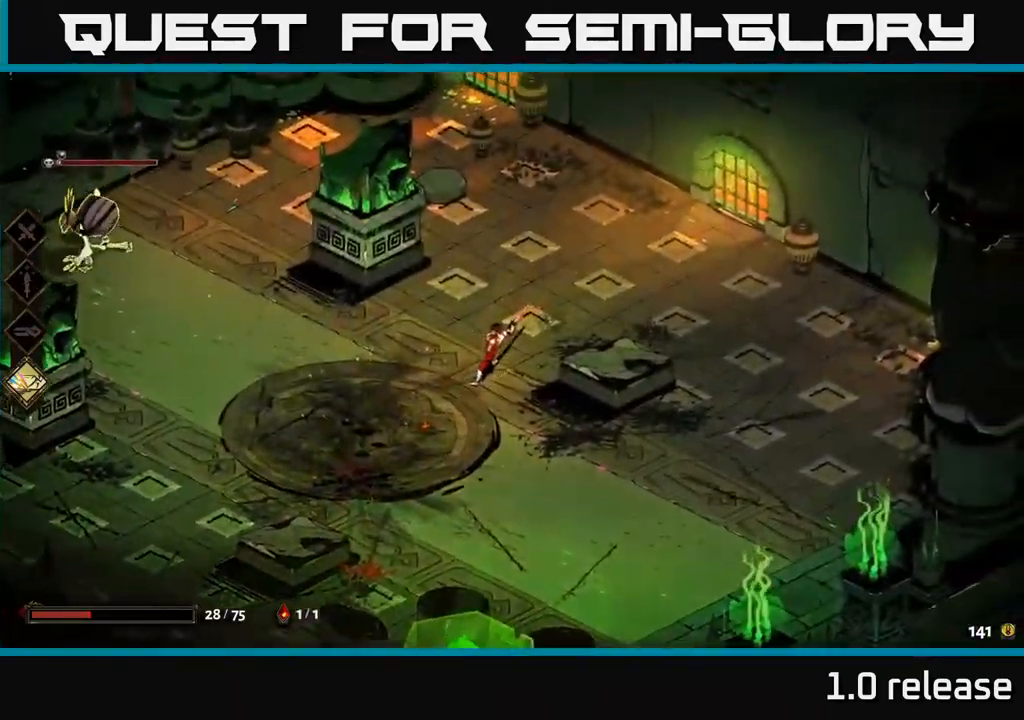
{"buttons": [], "left_stick": "left", "right_stick": "center", "events": []}
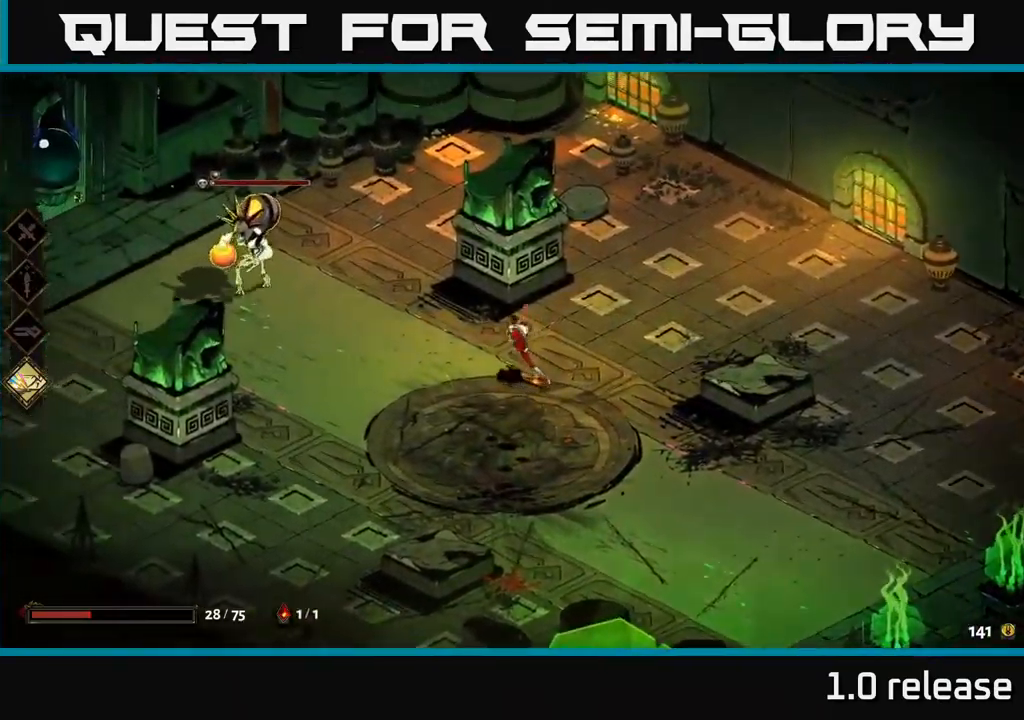
{"buttons": ["Y"], "left_stick": "left", "right_stick": "center", "events": [[17, "A", "down"], [133, "X", "down"], [200, "A", "up"], [300, "X", "up"], [433, "Y", "down"]]}
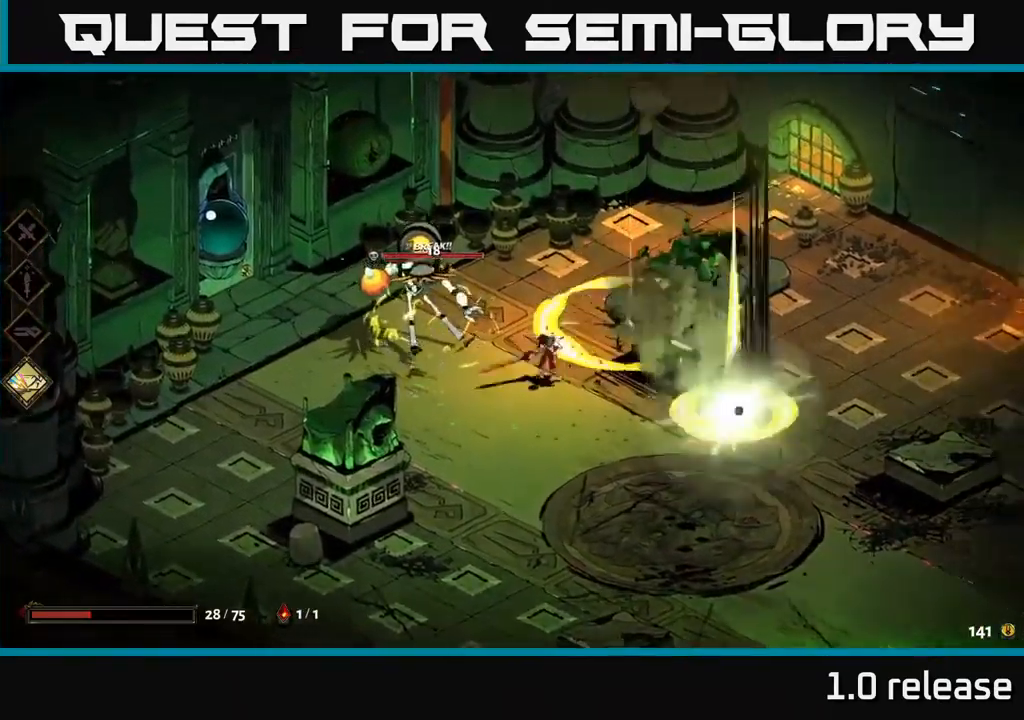
{"buttons": ["A", "X"], "left_stick": "left", "right_stick": "center", "events": [[50, "Y", "up"], [450, "A", "down"], [500, "X", "down"]]}
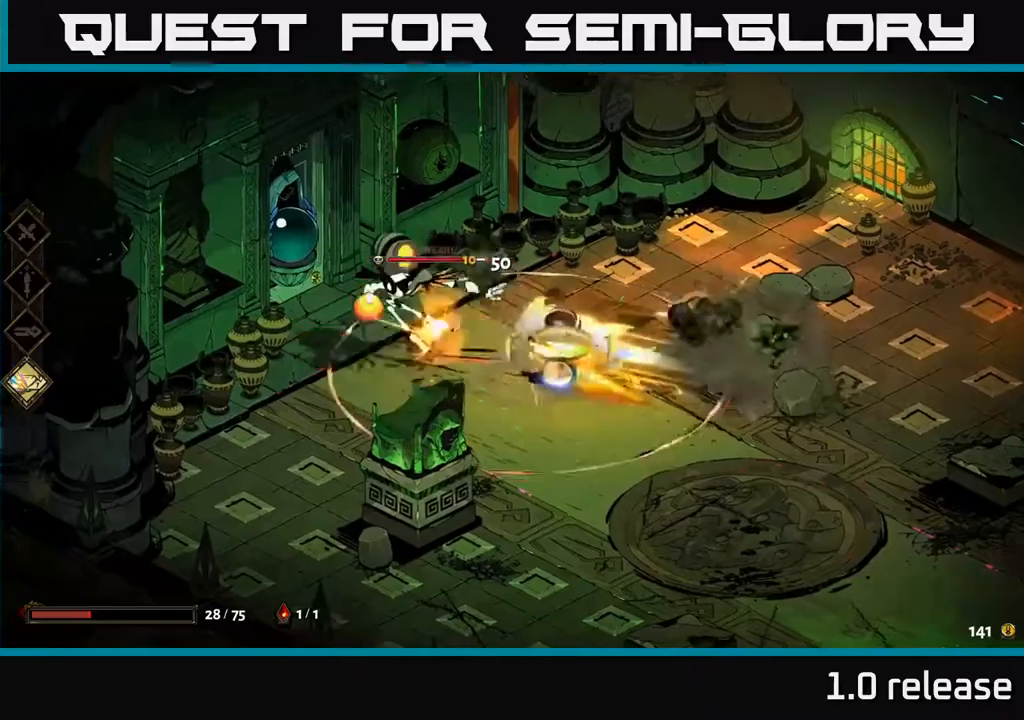
{"buttons": ["B"], "left_stick": "up-right", "right_stick": "center", "events": [[150, "A", "up"], [184, "X", "up"], [234, "left_stick", "down-left"], [417, "left_stick", "down-right"], [434, "B", "down"], [500, "left_stick", "up-right"]]}
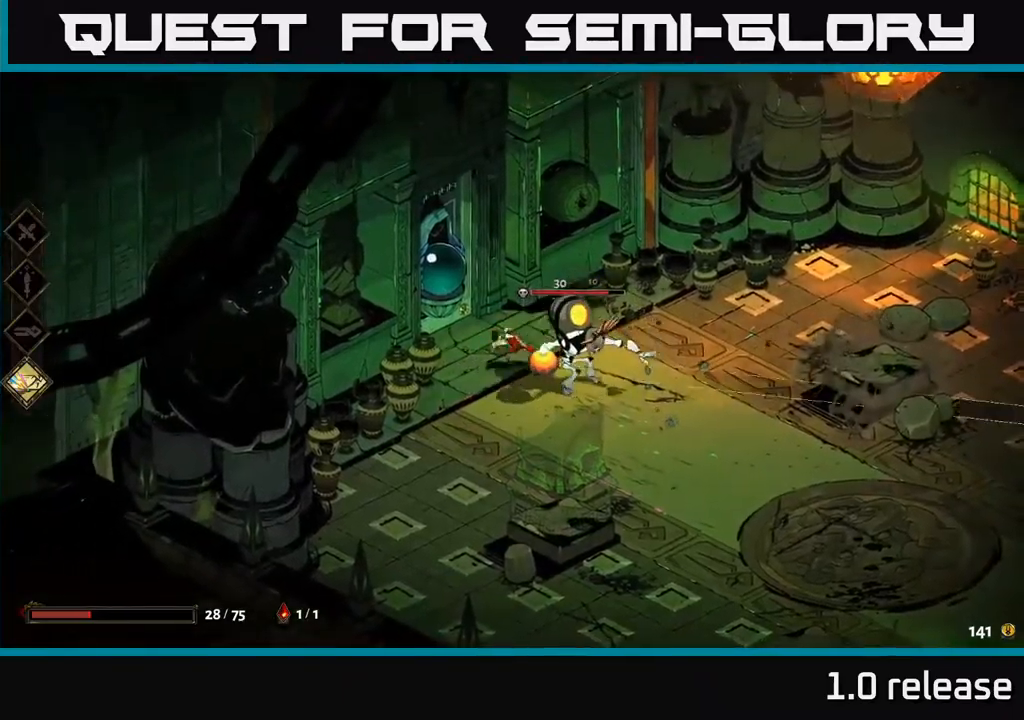
{"buttons": ["Y"], "left_stick": "center", "right_stick": "center", "events": [[50, "B", "up"], [67, "left_stick", "up"], [184, "left_stick", "center"], [234, "left_stick", "down-right"], [450, "left_stick", "center"], [484, "Y", "down"]]}
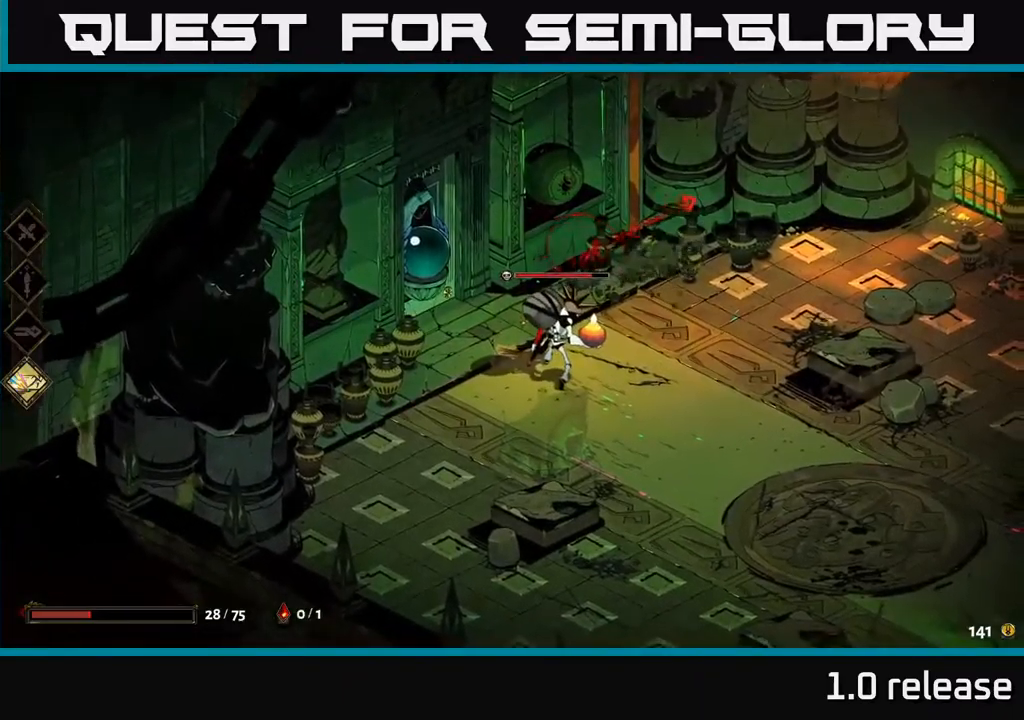
{"buttons": ["X"], "left_stick": "center", "right_stick": "center", "events": [[67, "Y", "up"], [484, "X", "down"]]}
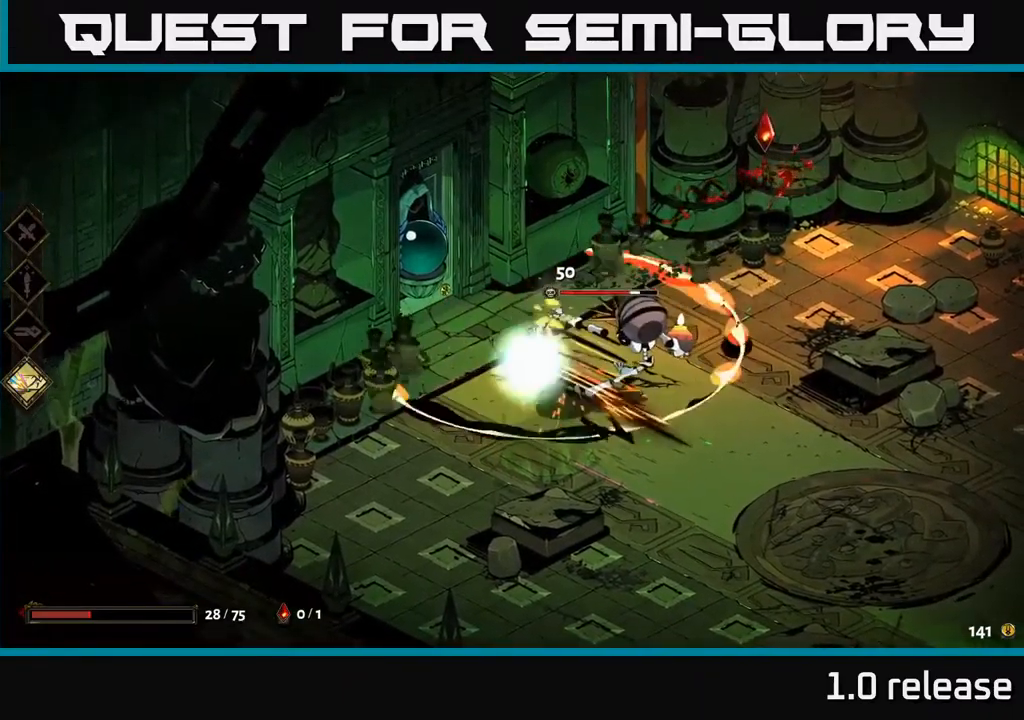
{"buttons": [], "left_stick": "up-left", "right_stick": "center", "events": [[34, "left_stick", "down-right"], [50, "A", "down"], [100, "X", "up"], [167, "A", "up"], [267, "A", "down"], [284, "A", "up"], [334, "X", "down"], [384, "left_stick", "center"], [467, "X", "up"], [484, "left_stick", "up-left"]]}
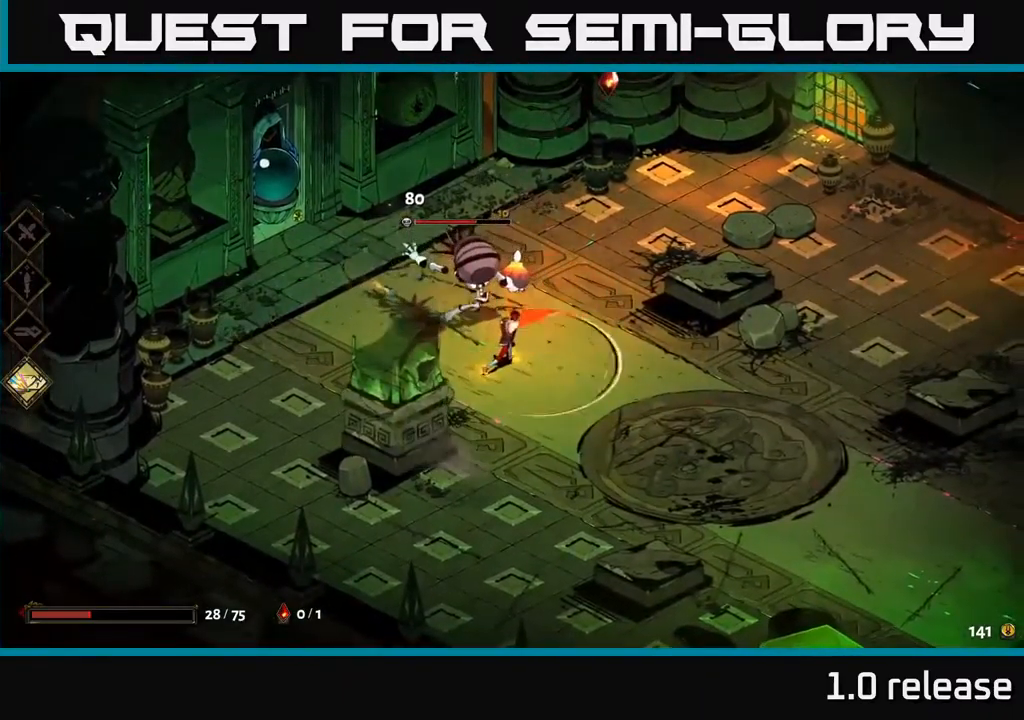
{"buttons": ["X"], "left_stick": "center", "right_stick": "center", "events": [[150, "X", "down"], [217, "left_stick", "center"], [334, "X", "up"], [450, "X", "down"]]}
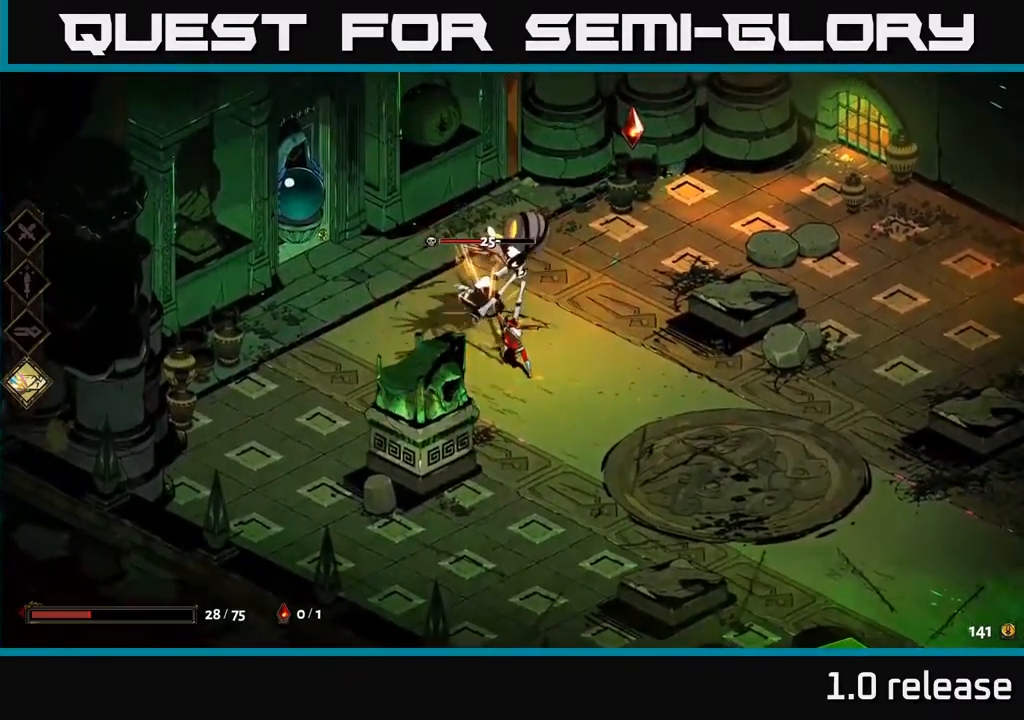
{"buttons": ["X"], "left_stick": "down-right", "right_stick": "center", "events": [[117, "X", "up"], [134, "A", "down"], [250, "X", "down"], [284, "A", "up"], [350, "X", "up"], [450, "left_stick", "down-right"], [484, "X", "down"]]}
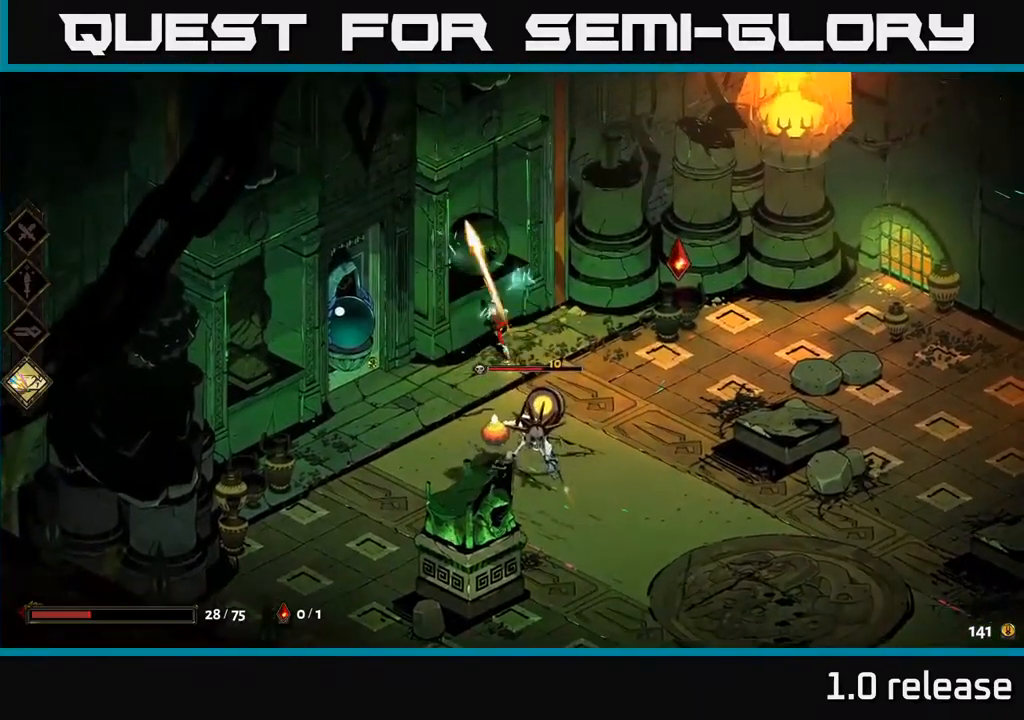
{"buttons": ["X"], "left_stick": "down", "right_stick": "center", "events": [[117, "left_stick", "down"], [134, "X", "up"], [234, "A", "down"], [384, "X", "down"], [400, "A", "up"]]}
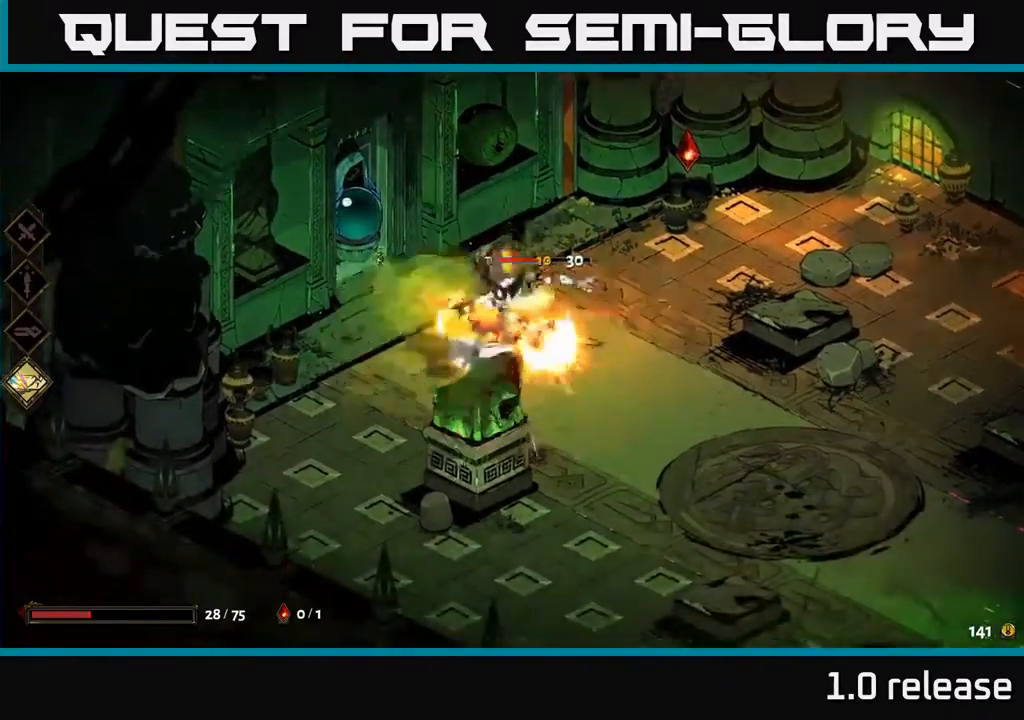
{"buttons": [], "left_stick": "up-right", "right_stick": "center", "events": [[34, "X", "up"], [184, "left_stick", "right"], [217, "A", "down"], [250, "X", "down"], [300, "left_stick", "up-right"], [367, "A", "up"], [384, "X", "up"]]}
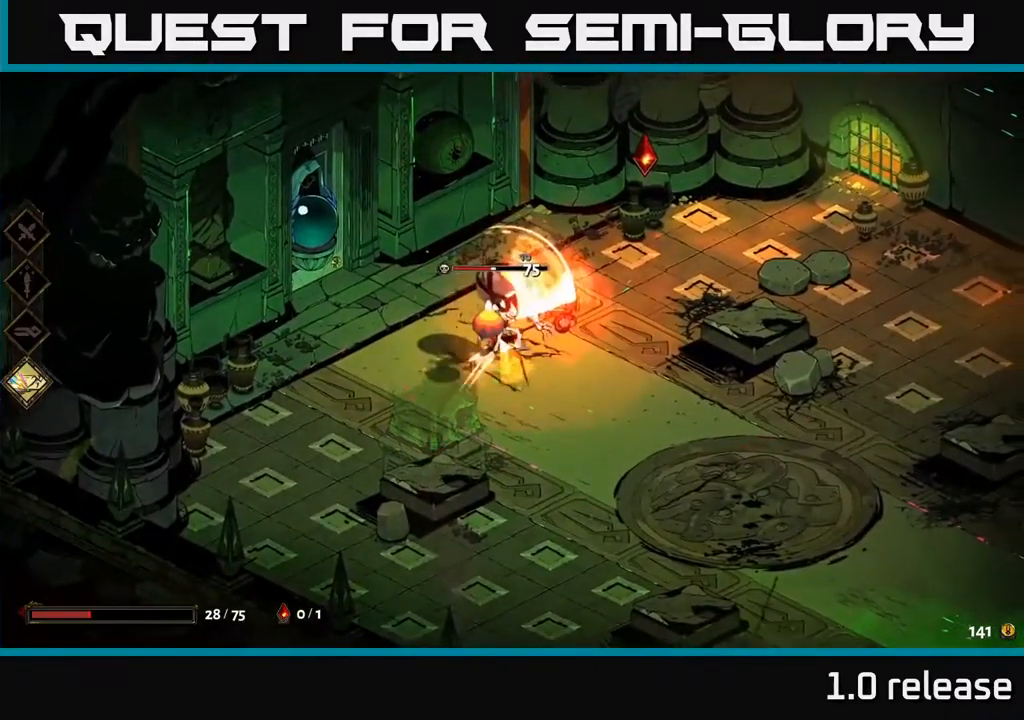
{"buttons": [], "left_stick": "up-right", "right_stick": "center", "events": [[17, "X", "down"], [100, "A", "down"], [117, "X", "up"], [234, "A", "up"]]}
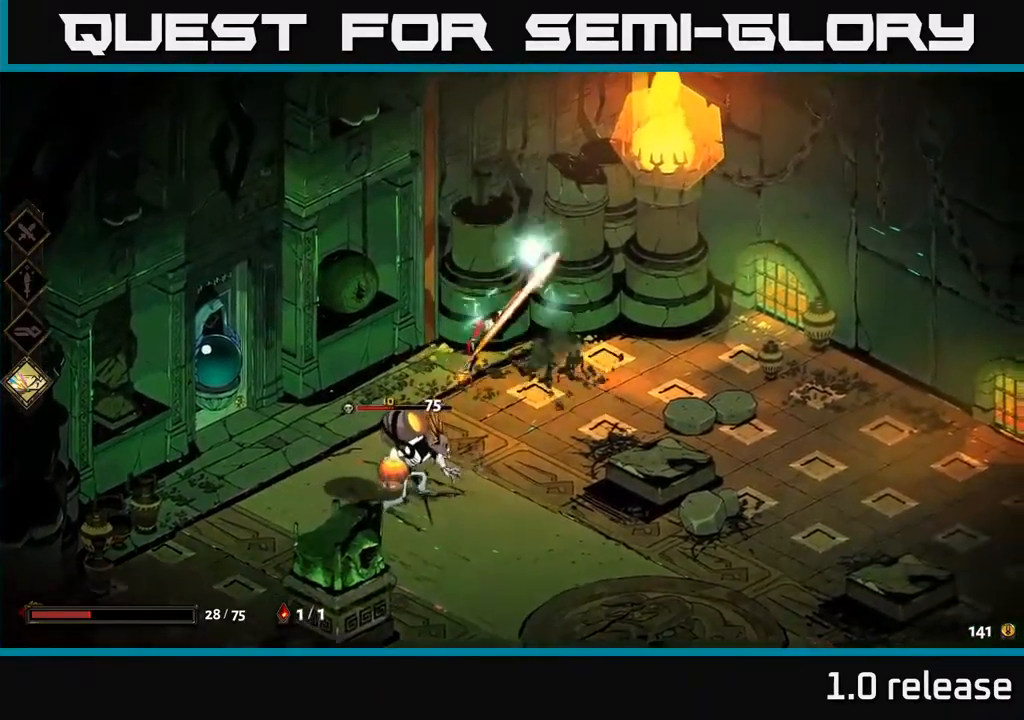
{"buttons": [], "left_stick": "down-left", "right_stick": "center", "events": [[67, "left_stick", "down-left"], [234, "A", "down"], [317, "X", "down"], [400, "A", "up"], [434, "X", "up"]]}
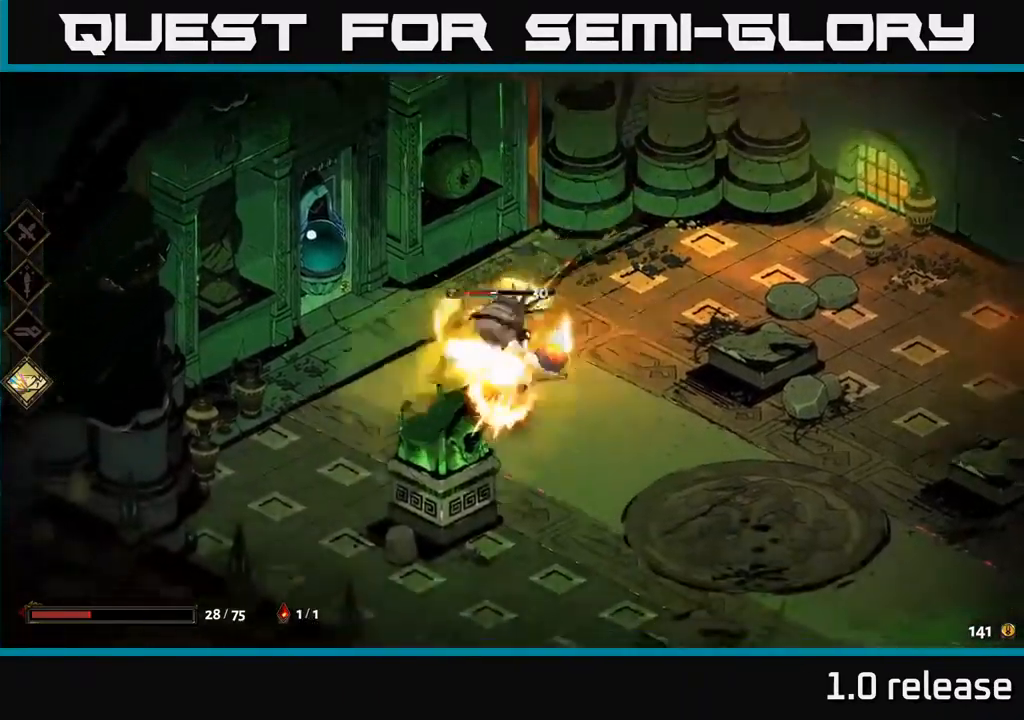
{"buttons": [], "left_stick": "left", "right_stick": "center", "events": [[17, "A", "down"], [83, "X", "down"], [166, "X", "up"], [200, "A", "up"], [366, "left_stick", "left"]]}